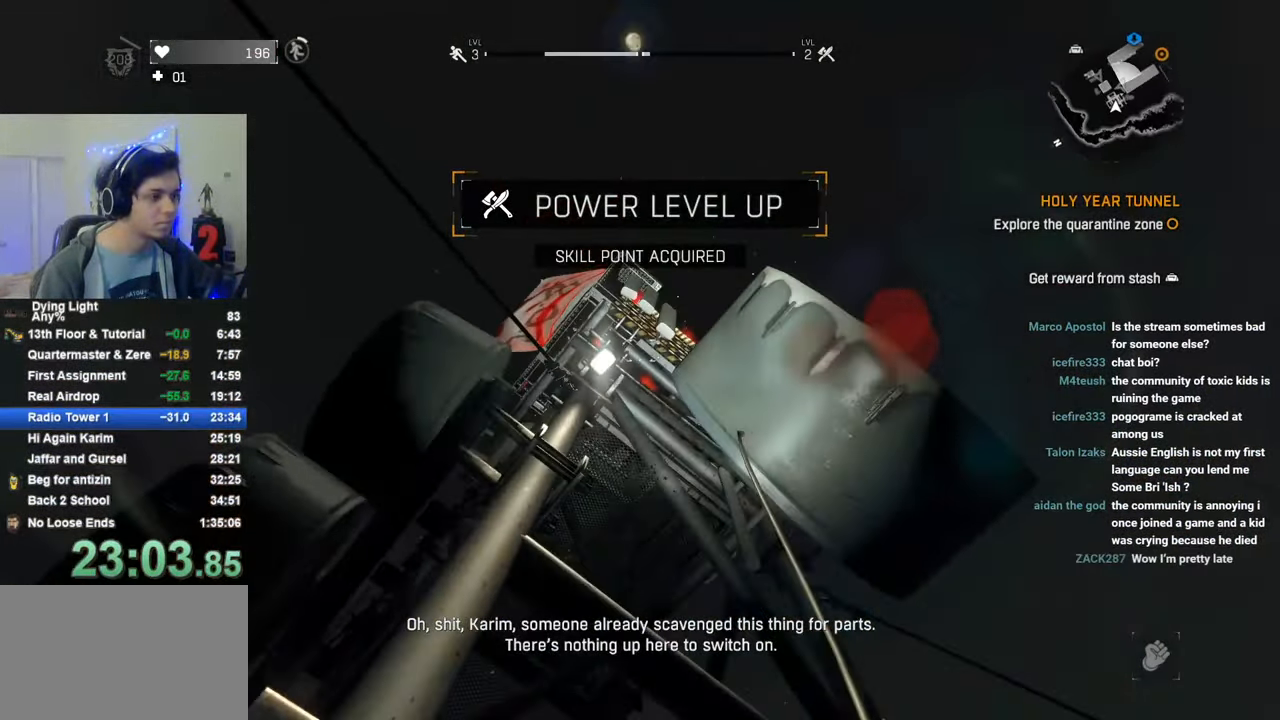
Gameplay with keyboard and mouse; each line is a JSON object with the keys held at the frame after it. "events" lists presses ("down") and releases ("up") of "1", "2", "3", "4", "5", "a", "alt", "c", "caps_lock", "ctrl", "d", "e", "f", "g", "q", "r", "s", "shift", "space", "t", "tab", "v", "w", "x" and "z" between this image and that frame as [ms after this image, input, new state], when the widget could be followed in between. No other keys are recorded. "mouse_move" is the direction in which the mouse moves at that frame (one of eight, or "still"), when it could be read. Mouse buttons are not recorded.
{"keys": [], "mouse_move": "still", "events": []}
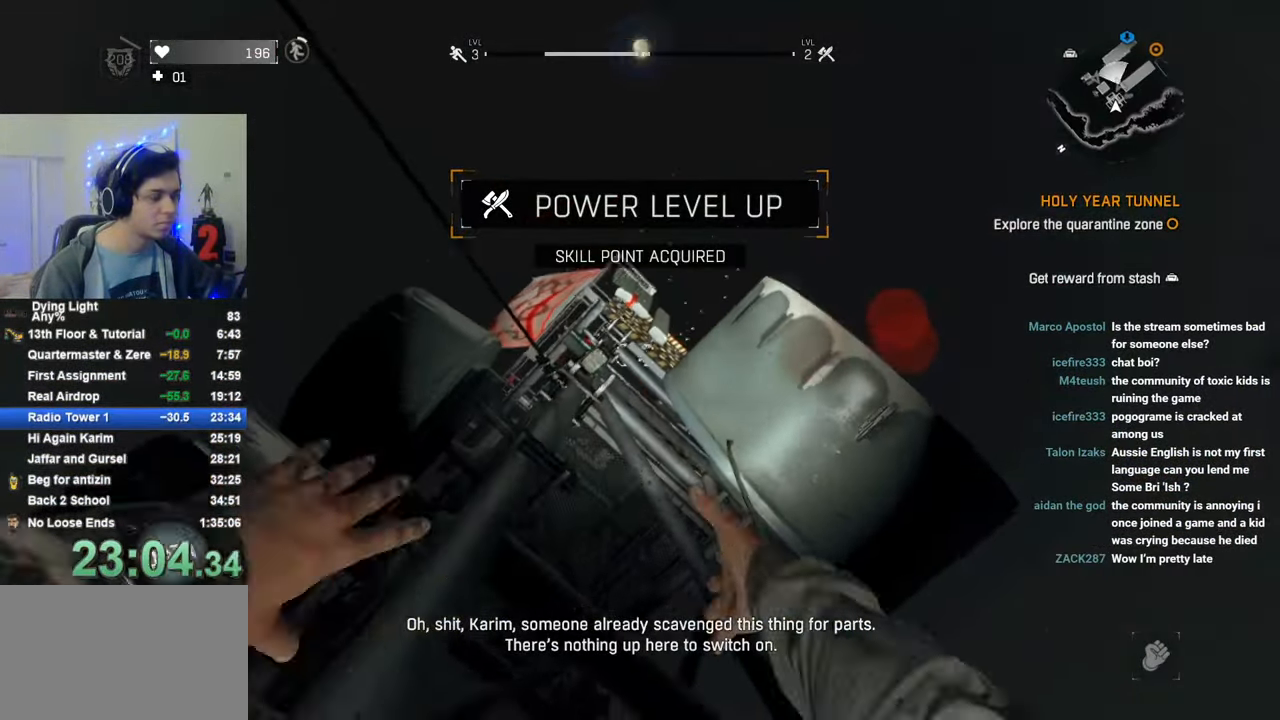
{"keys": [], "mouse_move": "still", "events": []}
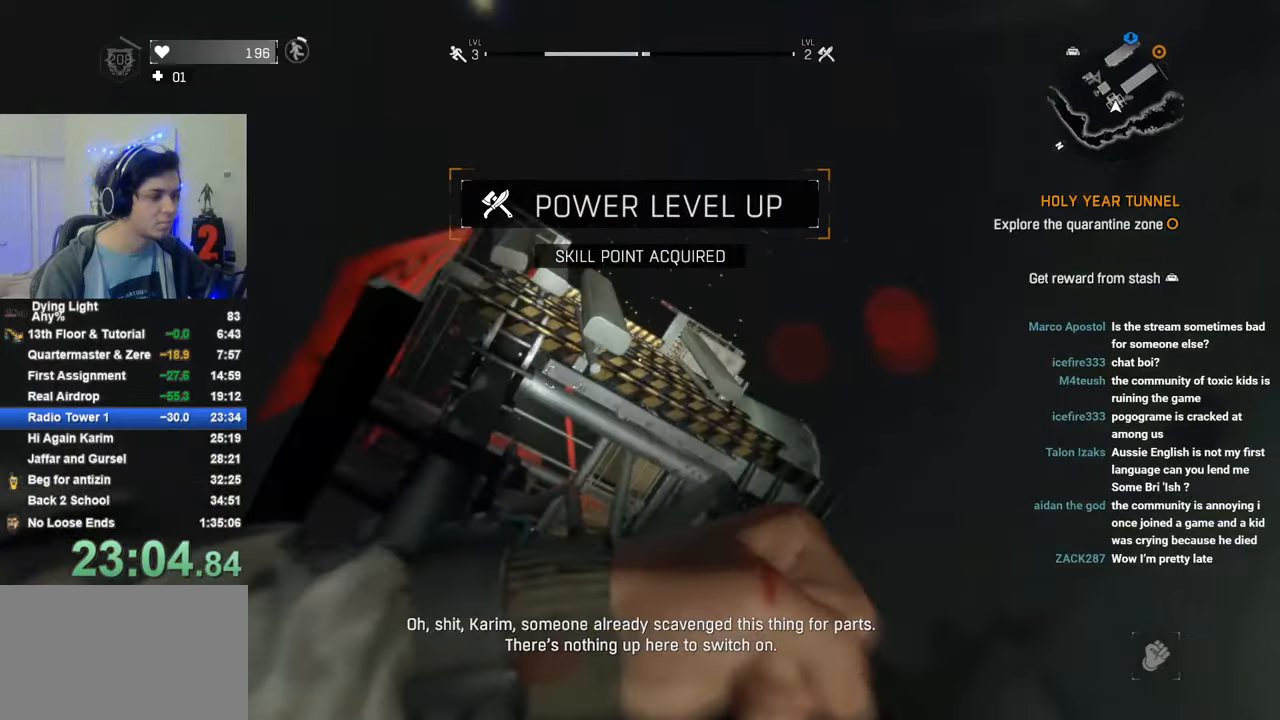
{"keys": ["d"], "mouse_move": "still", "events": [[200, "c", "down"], [250, "c", "up"], [333, "d", "down"]]}
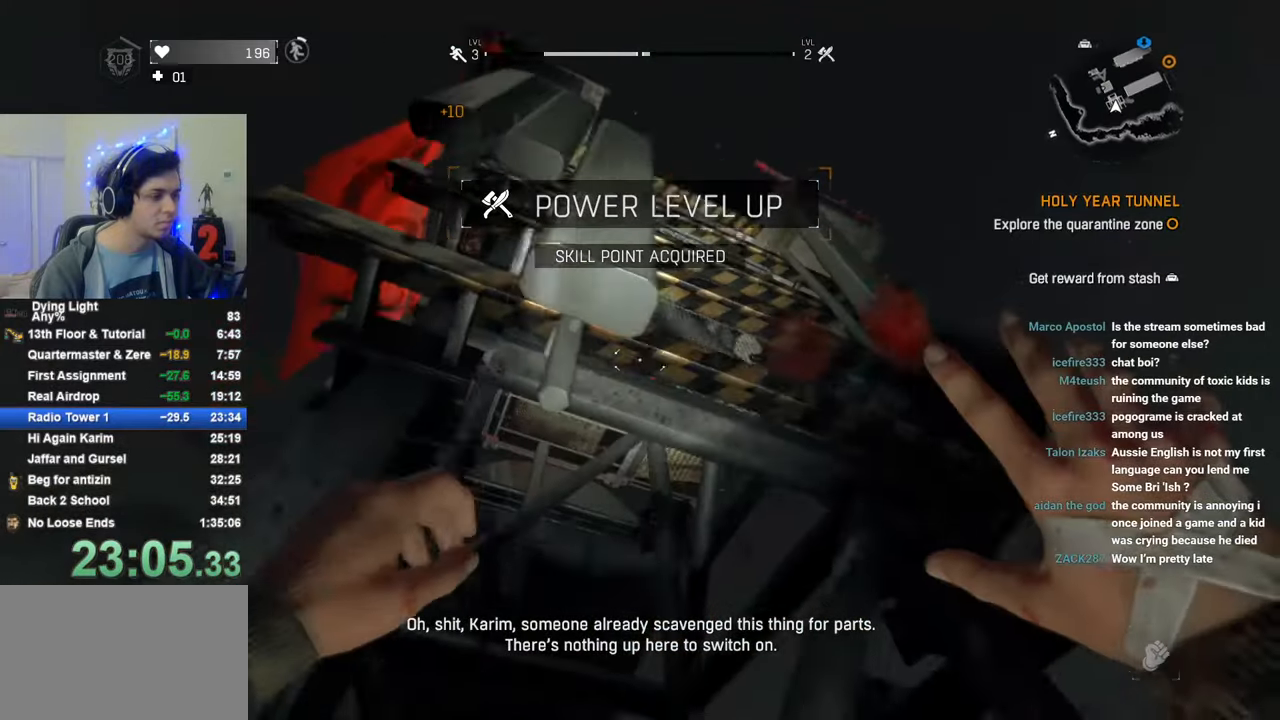
{"keys": ["space"], "mouse_move": "left", "events": [[116, "d", "up"], [300, "space", "down"]]}
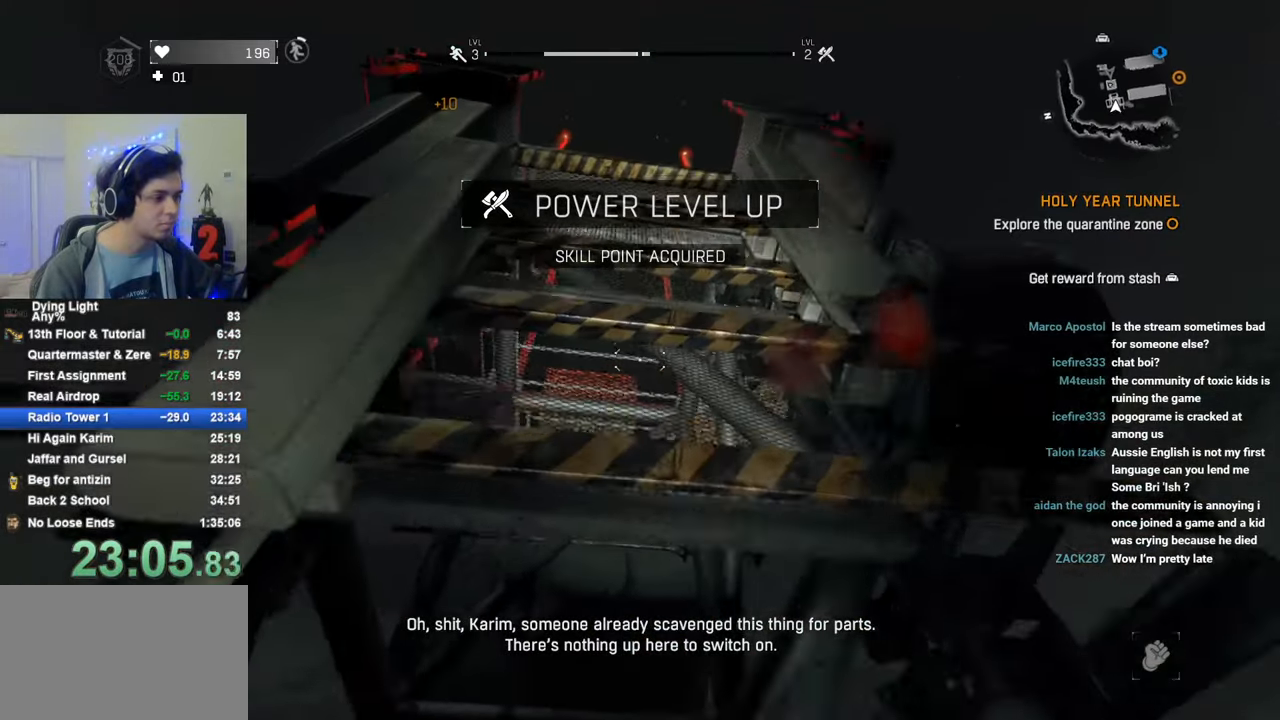
{"keys": [], "mouse_move": "up-left", "events": [[133, "w", "down"], [183, "space", "up"], [316, "w", "up"], [366, "space", "down"], [416, "space", "up"]]}
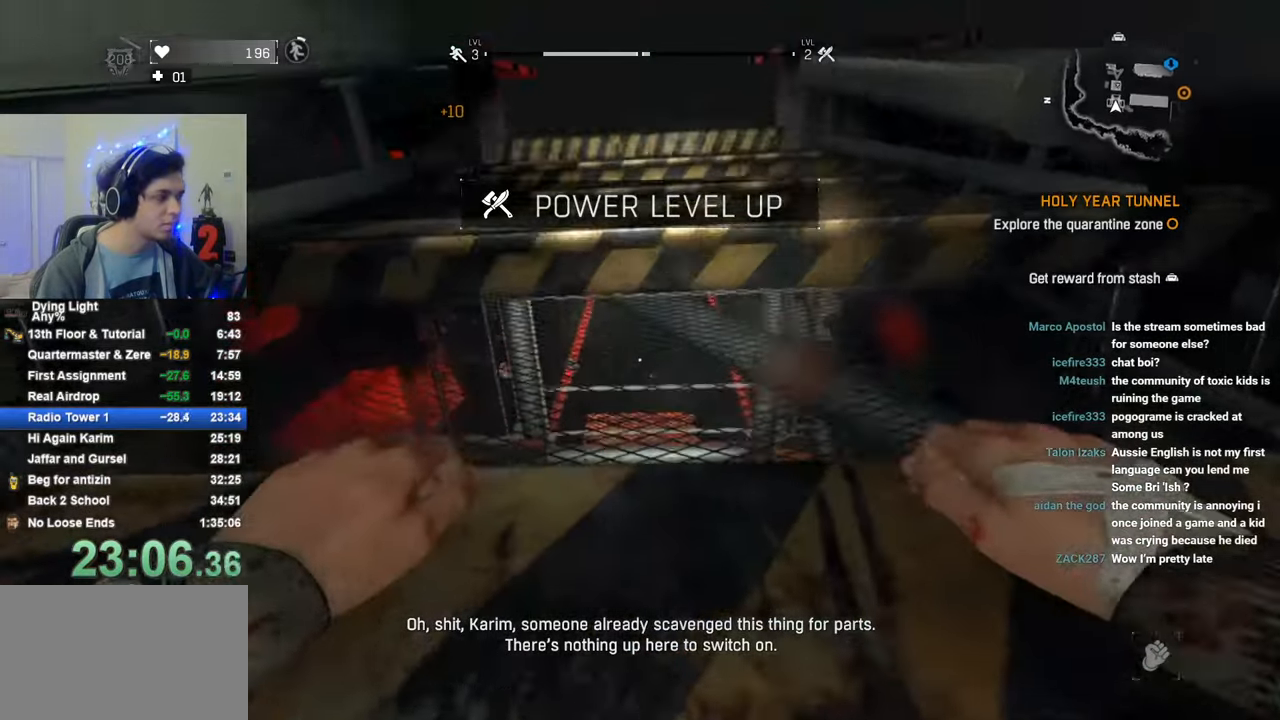
{"keys": [], "mouse_move": "still", "events": [[16, "space", "down"], [50, "space", "up"], [150, "space", "down"], [250, "space", "up"], [333, "space", "down"], [383, "space", "up"]]}
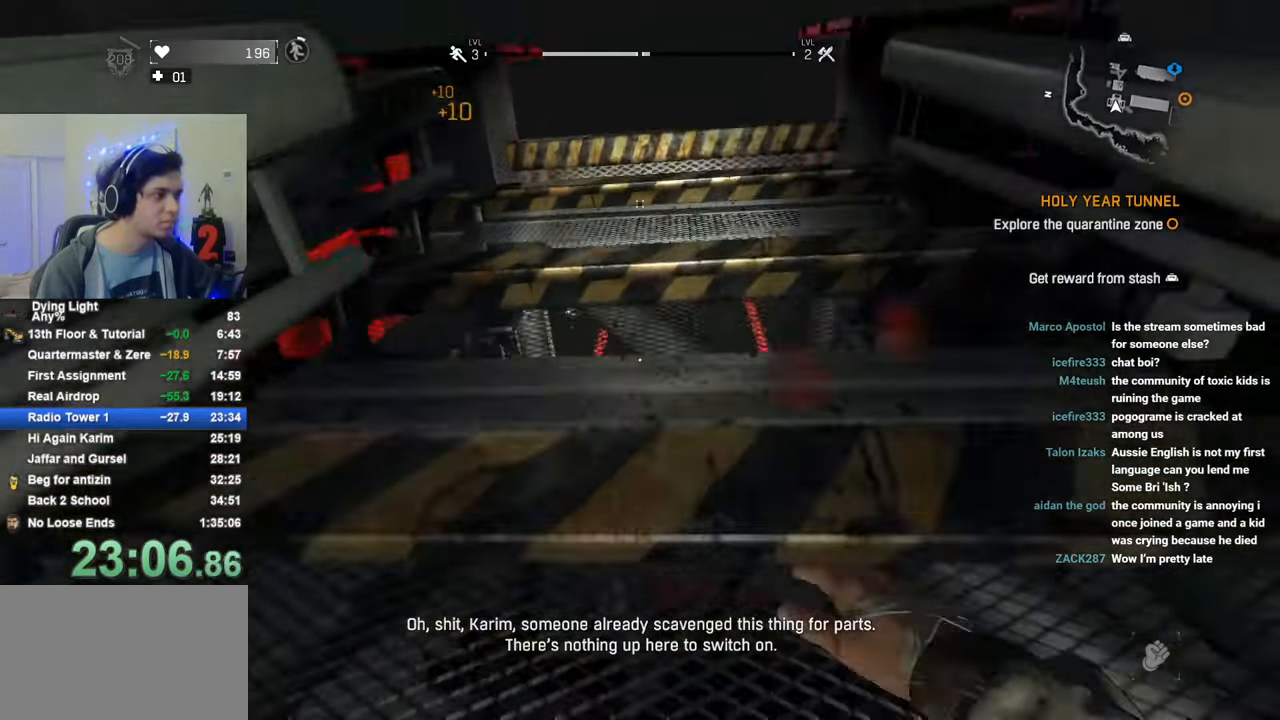
{"keys": ["space"], "mouse_move": "still", "events": [[33, "space", "down"], [66, "space", "up"], [166, "space", "down"], [216, "space", "up"], [350, "space", "down"], [400, "space", "up"], [500, "space", "down"]]}
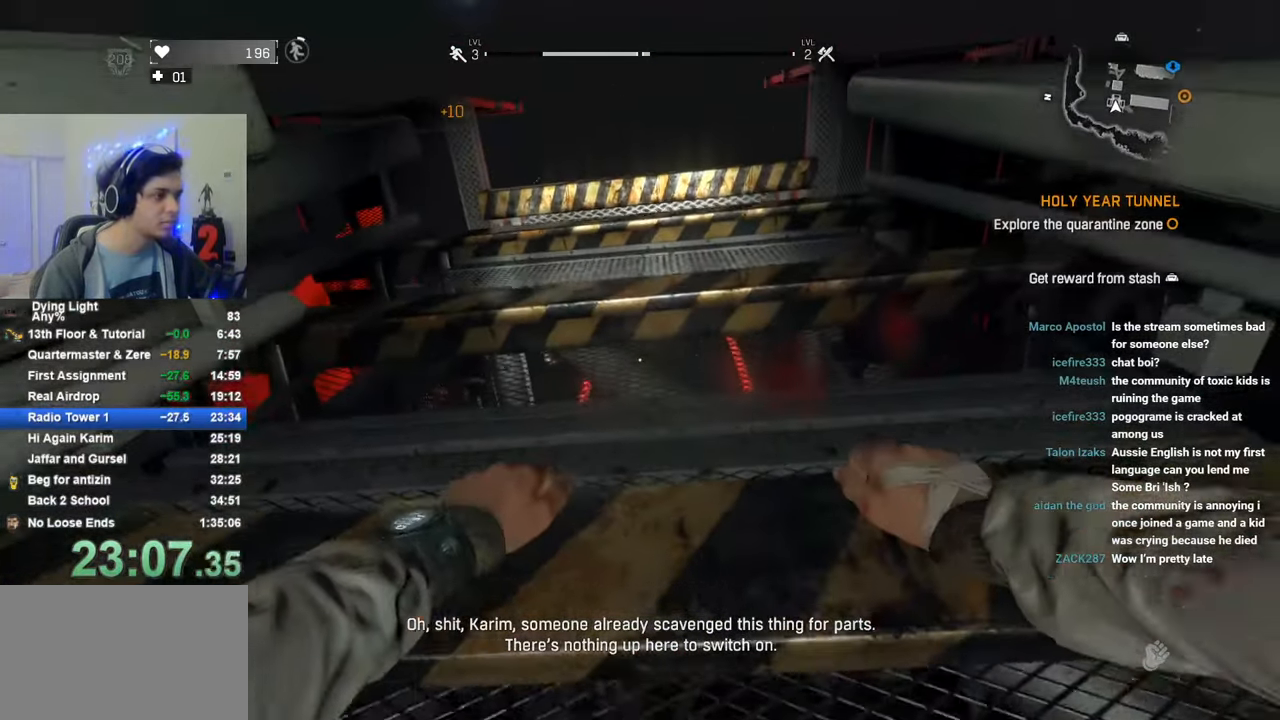
{"keys": [], "mouse_move": "still", "events": [[50, "space", "up"], [183, "space", "down"], [233, "space", "up"], [366, "space", "down"], [416, "space", "up"]]}
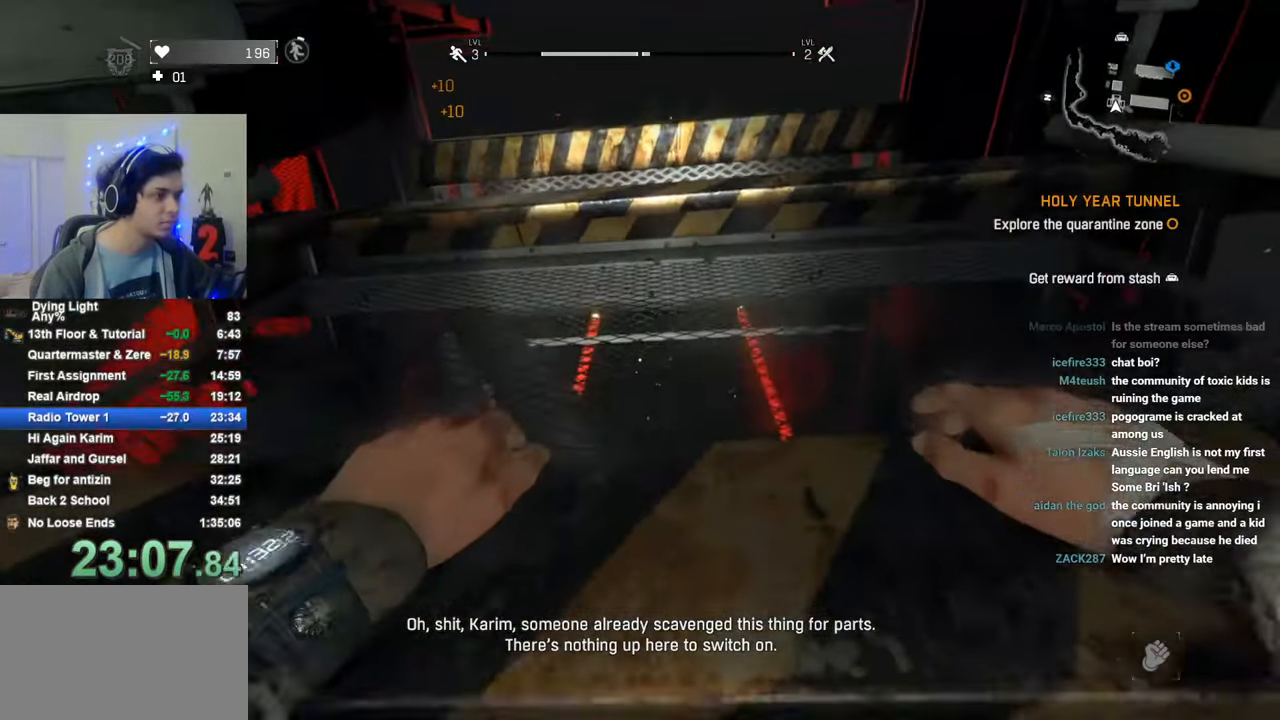
{"keys": [], "mouse_move": "still", "events": [[50, "space", "down"], [100, "space", "up"], [200, "space", "down"], [250, "space", "up"], [383, "space", "down"], [433, "space", "up"]]}
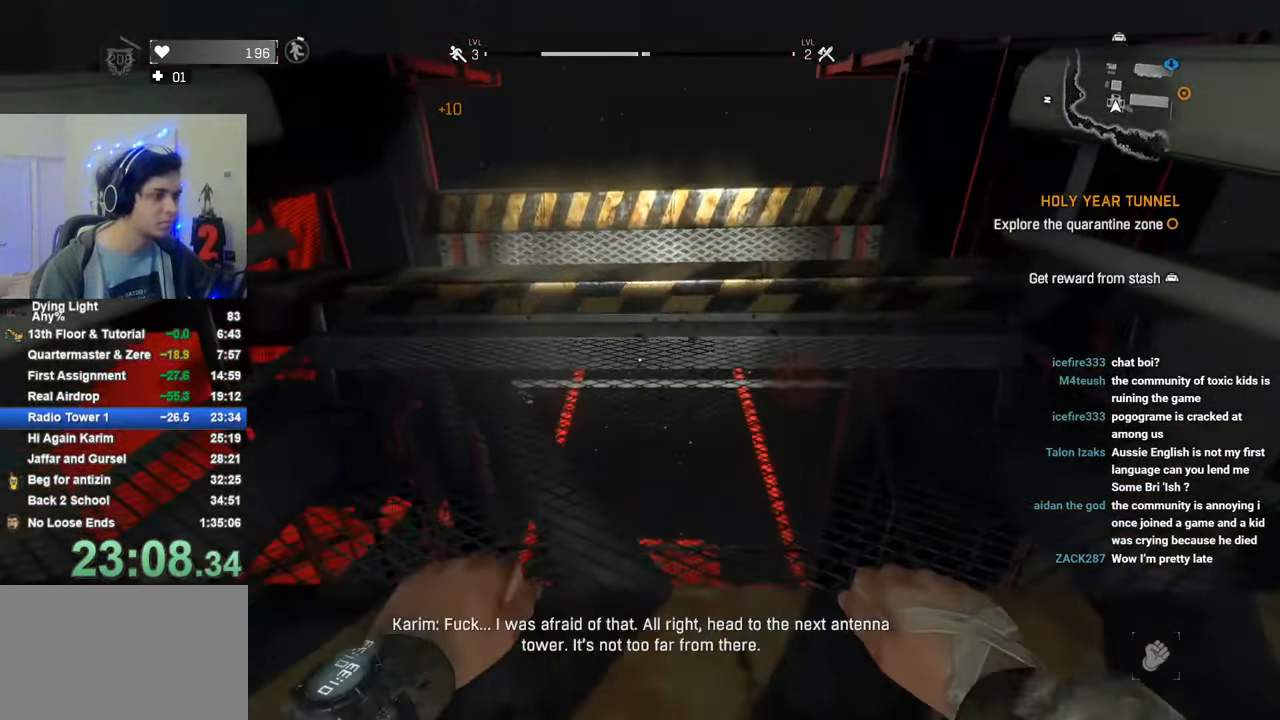
{"keys": [], "mouse_move": "still", "events": [[66, "space", "down"], [116, "space", "up"], [216, "space", "down"], [266, "space", "up"], [400, "space", "down"], [450, "space", "up"]]}
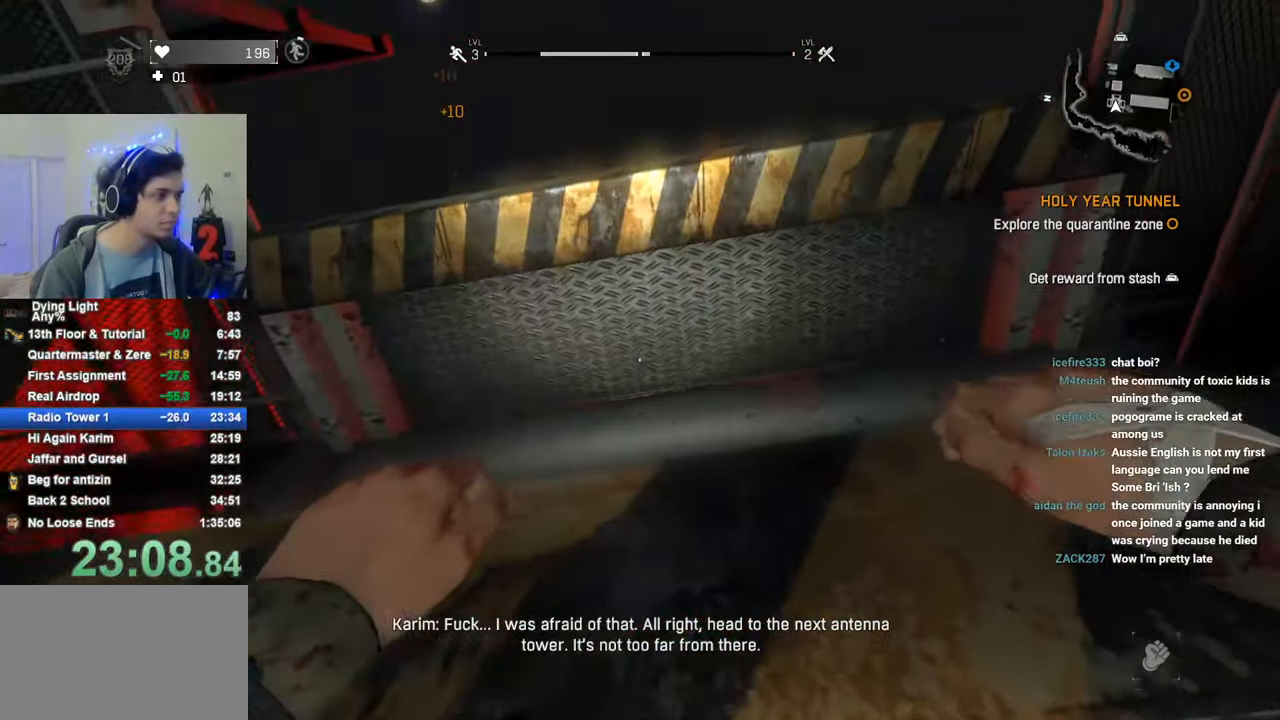
{"keys": ["space"], "mouse_move": "still", "events": [[33, "space", "down"], [83, "space", "up"], [233, "space", "down"], [283, "space", "up"], [416, "space", "down"]]}
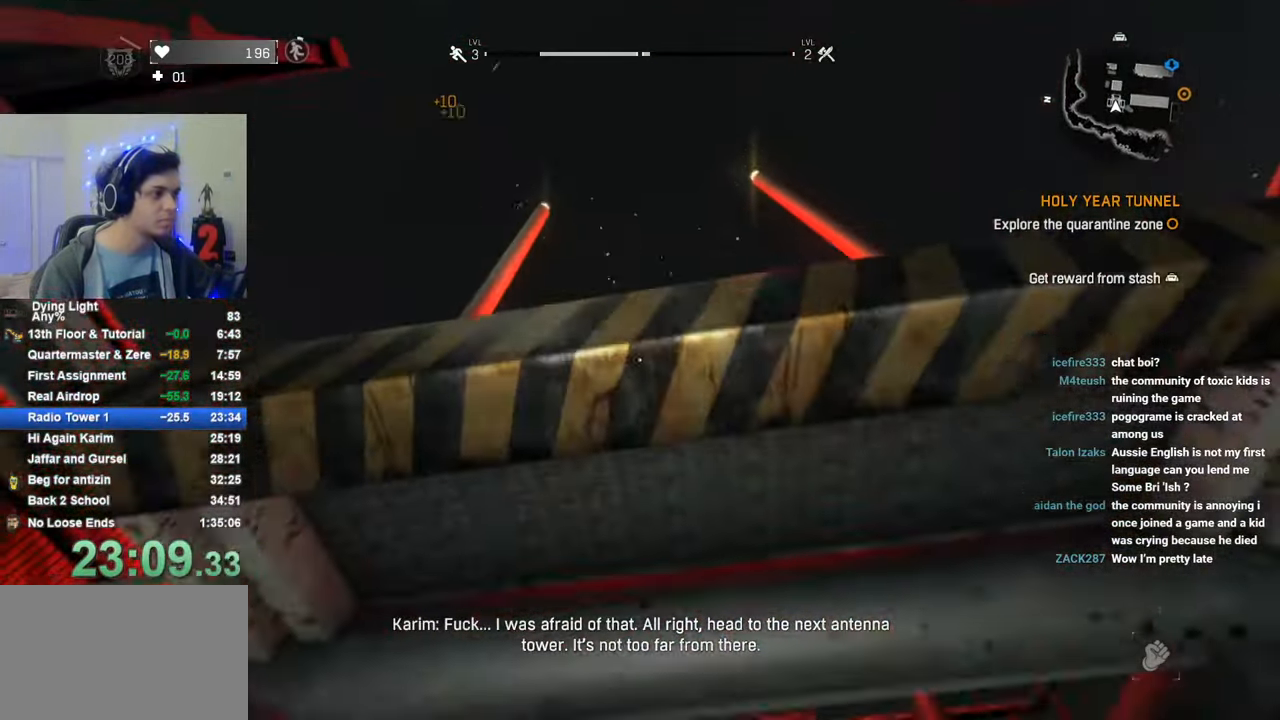
{"keys": ["w"], "mouse_move": "still", "events": [[16, "space", "up"], [300, "w", "down"]]}
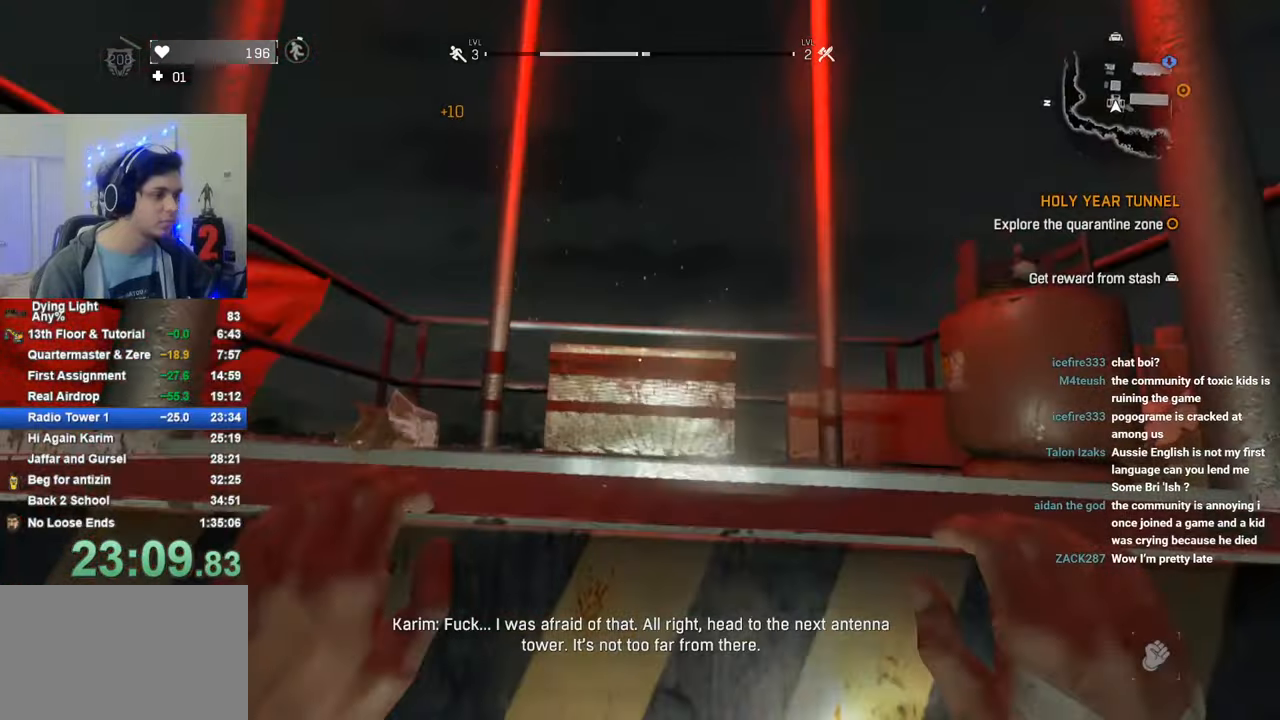
{"keys": ["w"], "mouse_move": "still", "events": []}
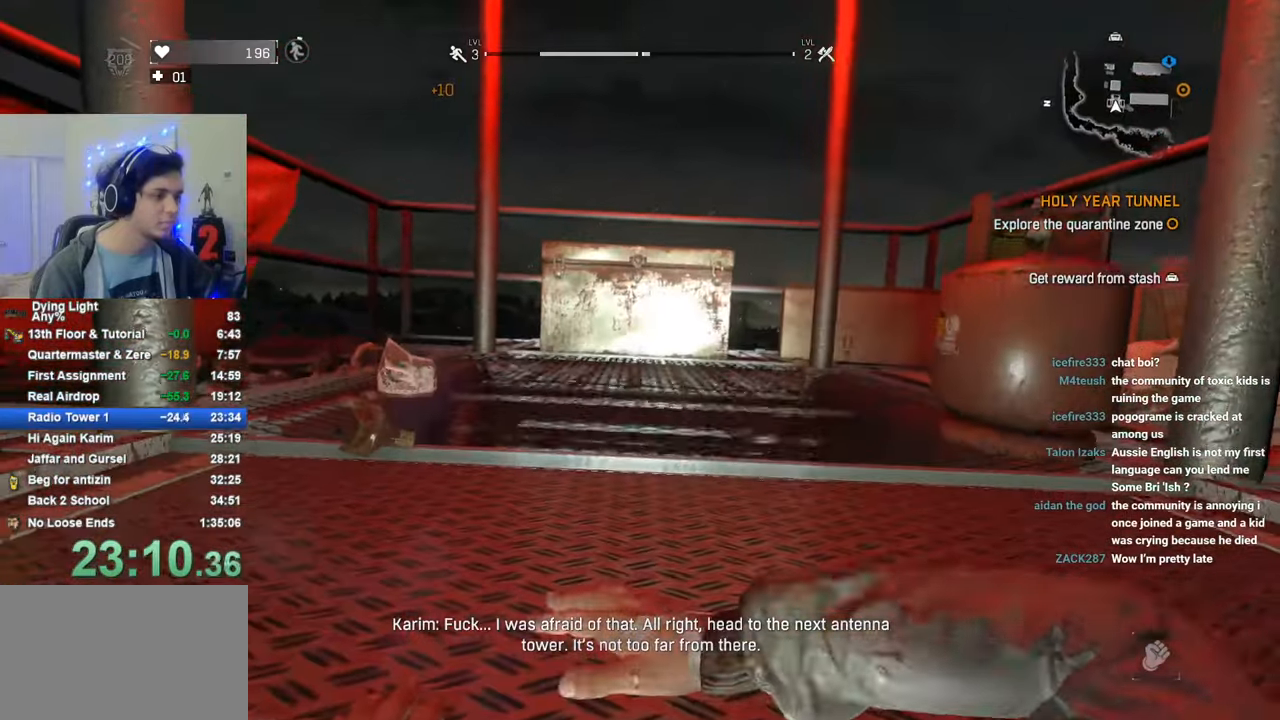
{"keys": ["1", "w"], "mouse_move": "still", "events": [[416, "1", "down"]]}
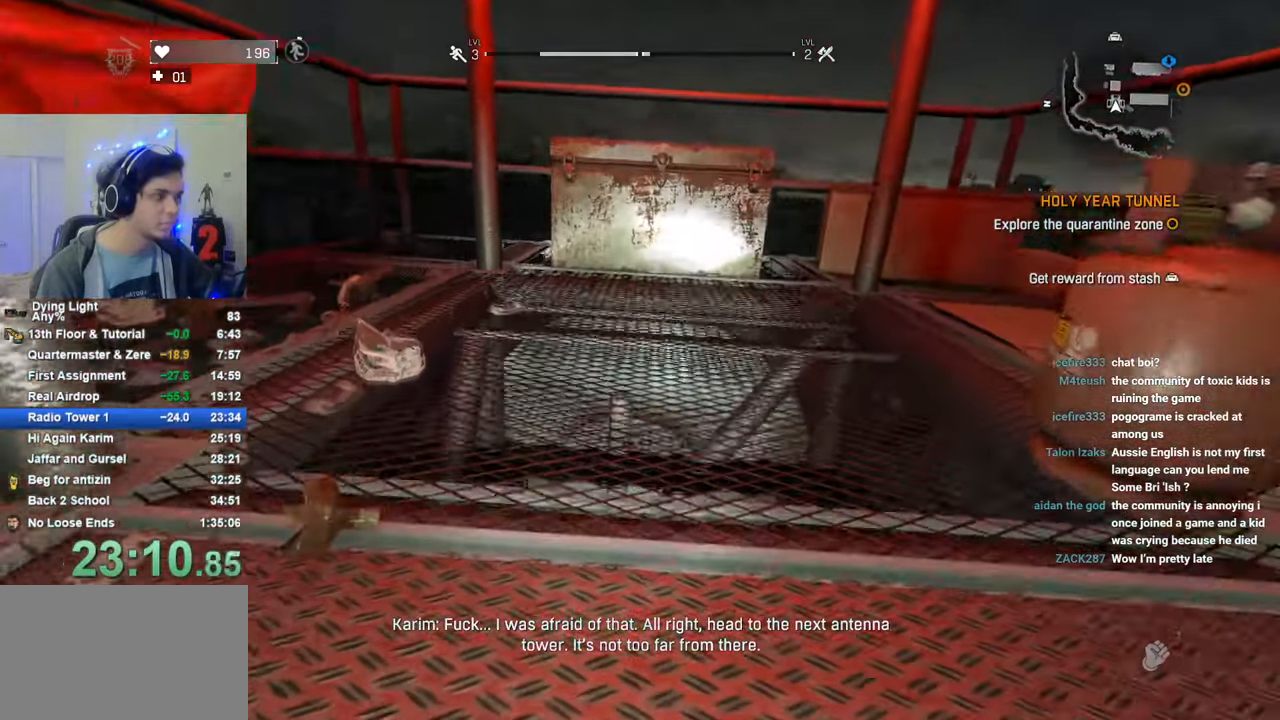
{"keys": ["w"], "mouse_move": "still", "events": [[250, "1", "up"]]}
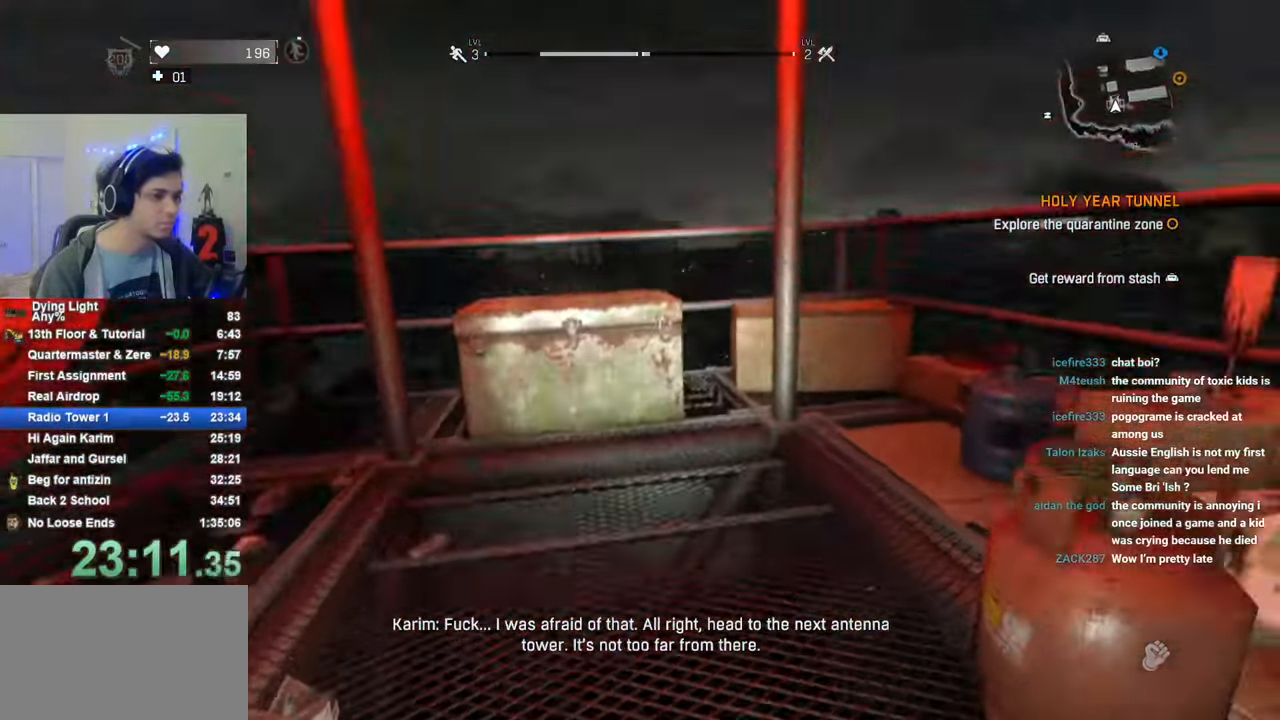
{"keys": ["w"], "mouse_move": "right", "events": [[33, "a", "down"], [266, "a", "up"]]}
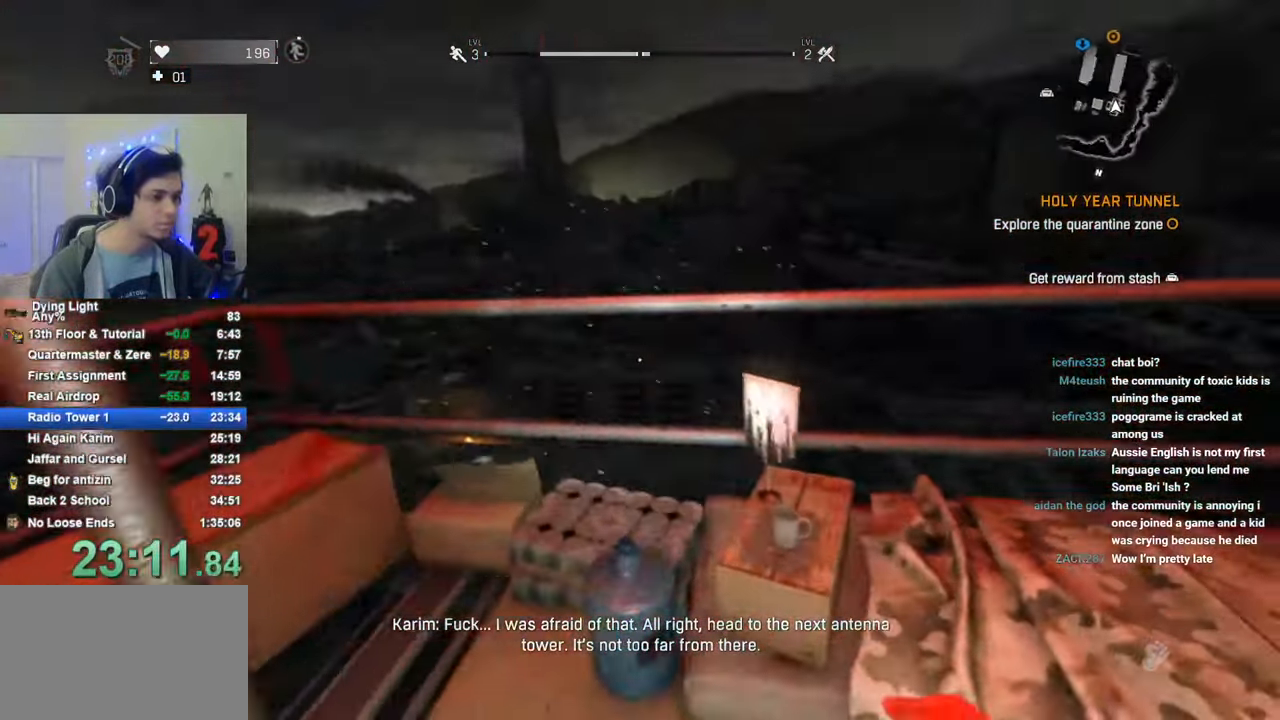
{"keys": [], "mouse_move": "left", "events": [[83, "w", "up"], [183, "f", "down"], [233, "f", "up"]]}
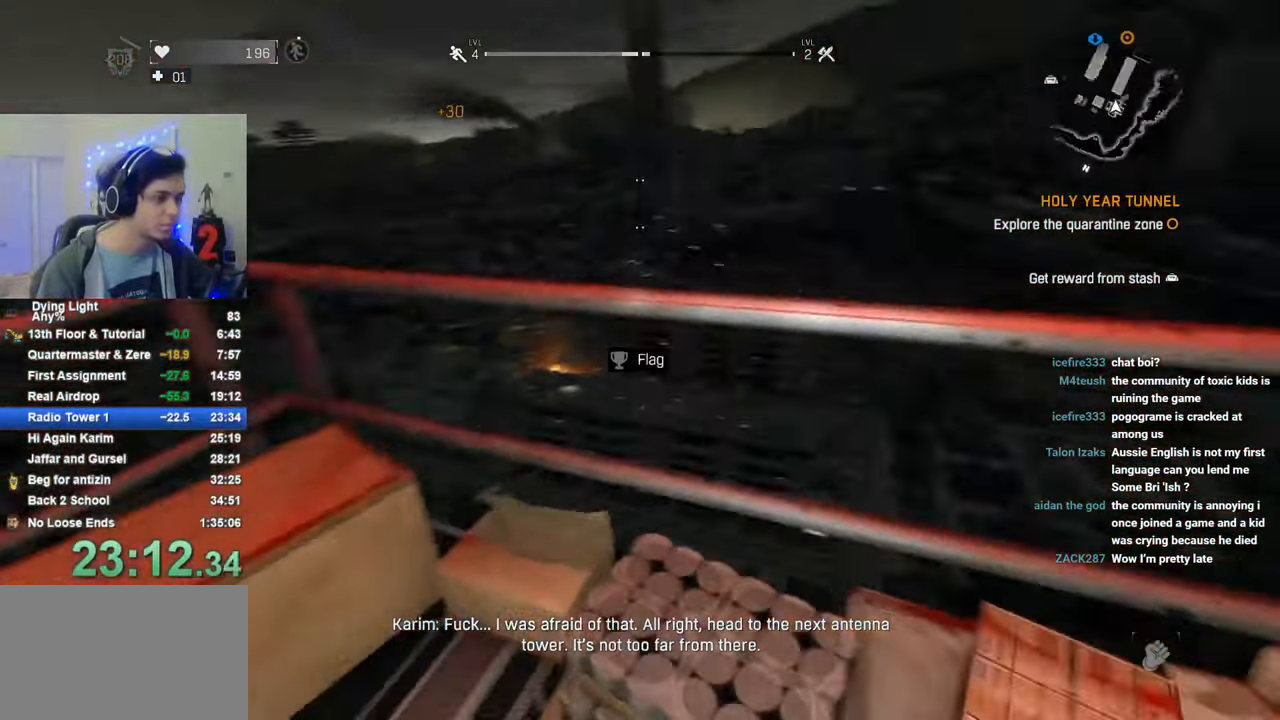
{"keys": [], "mouse_move": "still", "events": [[50, "s", "down"], [150, "s", "up"]]}
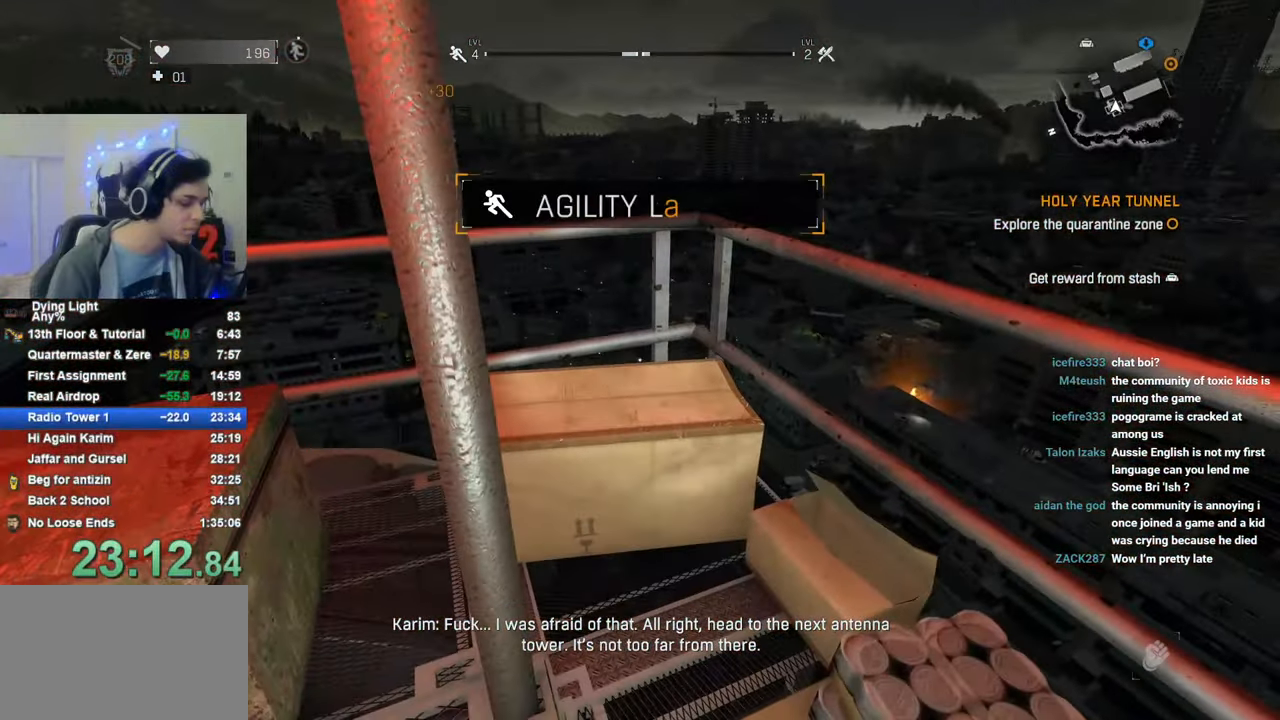
{"keys": [], "mouse_move": "still", "events": []}
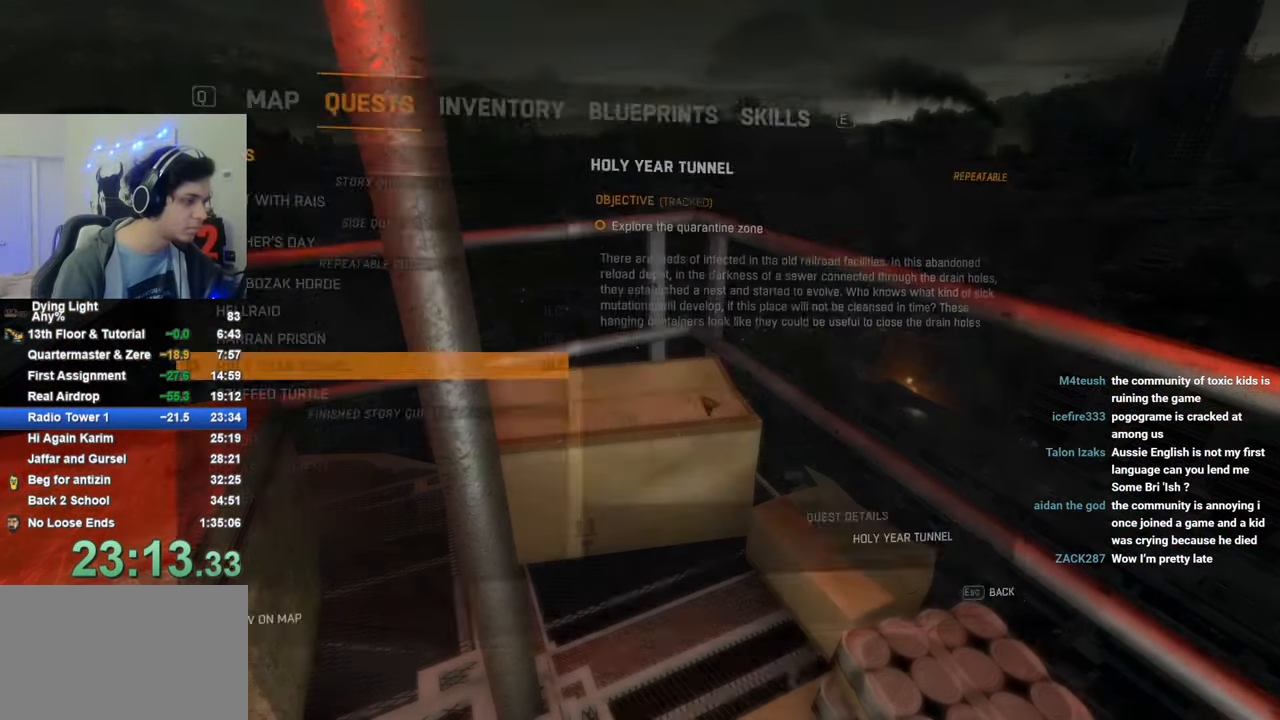
{"keys": [], "mouse_move": "left", "events": []}
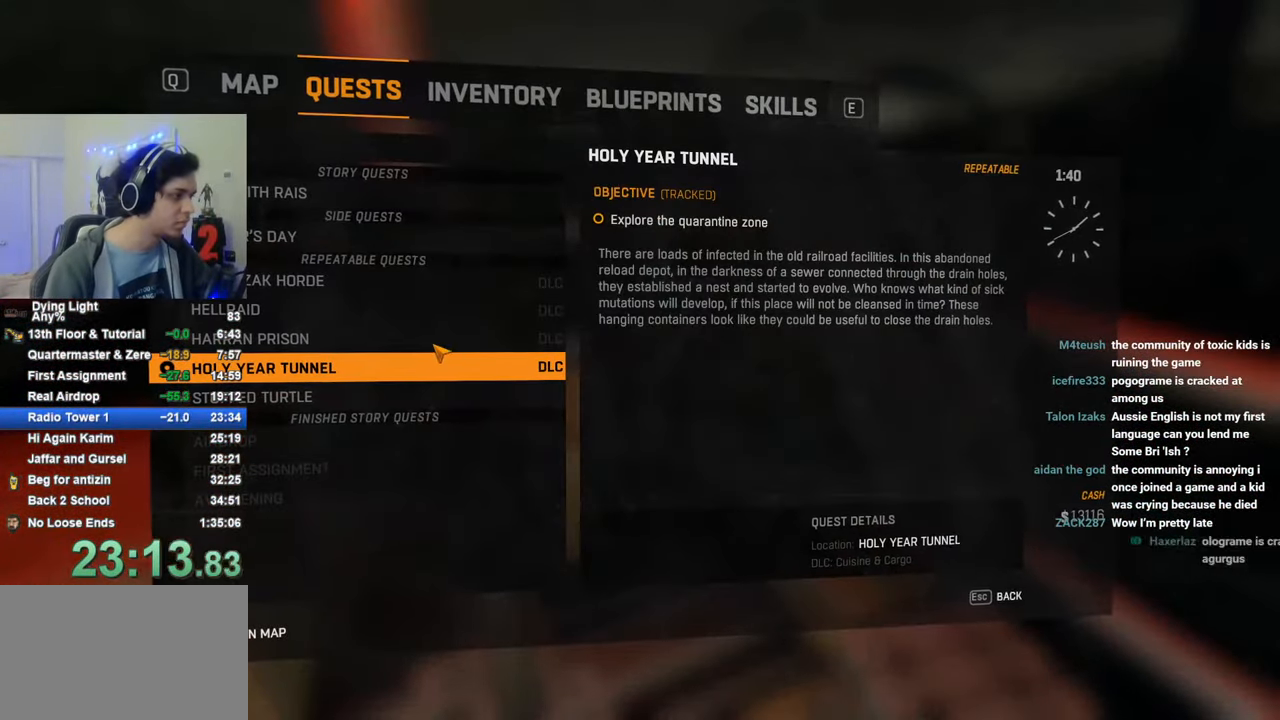
{"keys": [], "mouse_move": "down", "events": []}
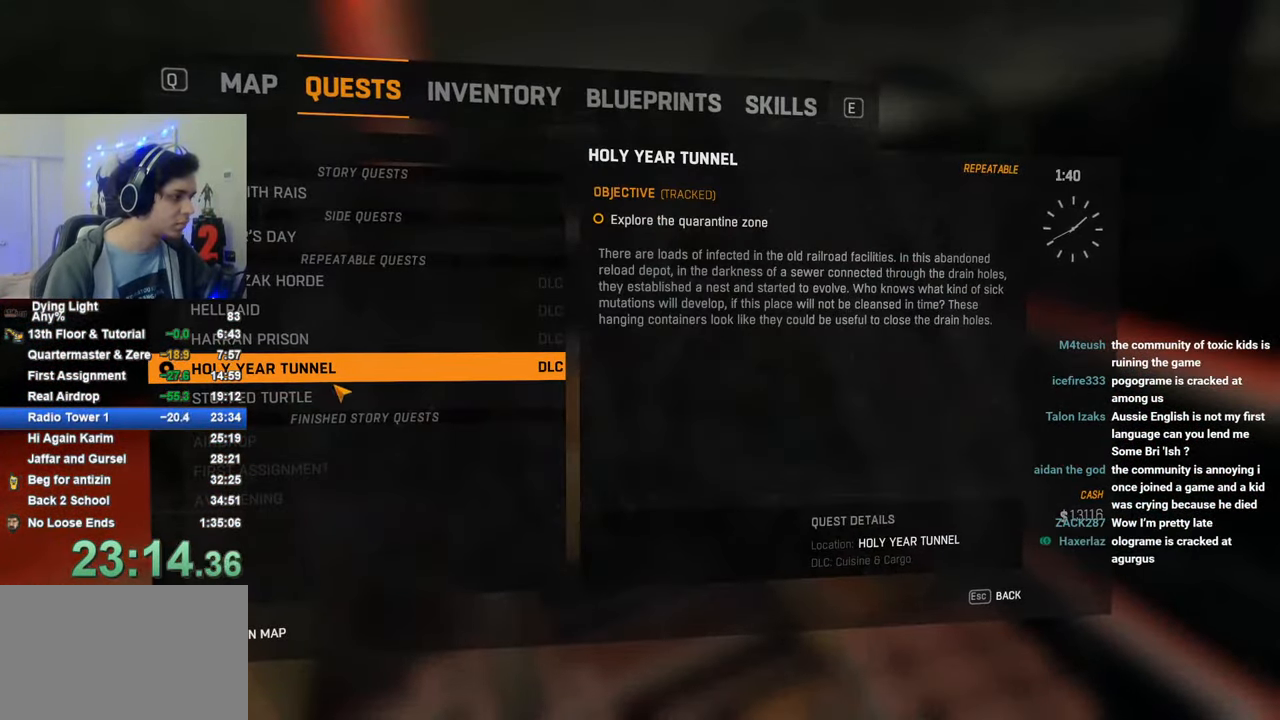
{"keys": [], "mouse_move": "still", "events": []}
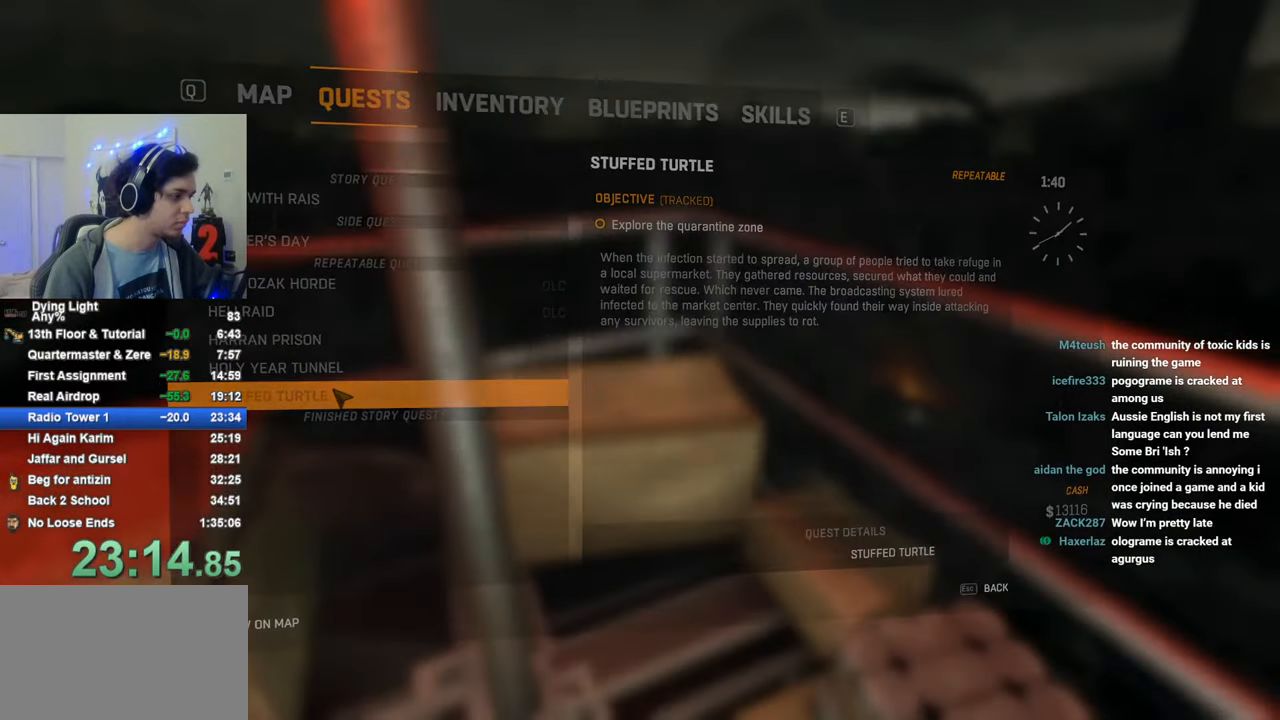
{"keys": ["1"], "mouse_move": "right", "events": [[366, "1", "down"]]}
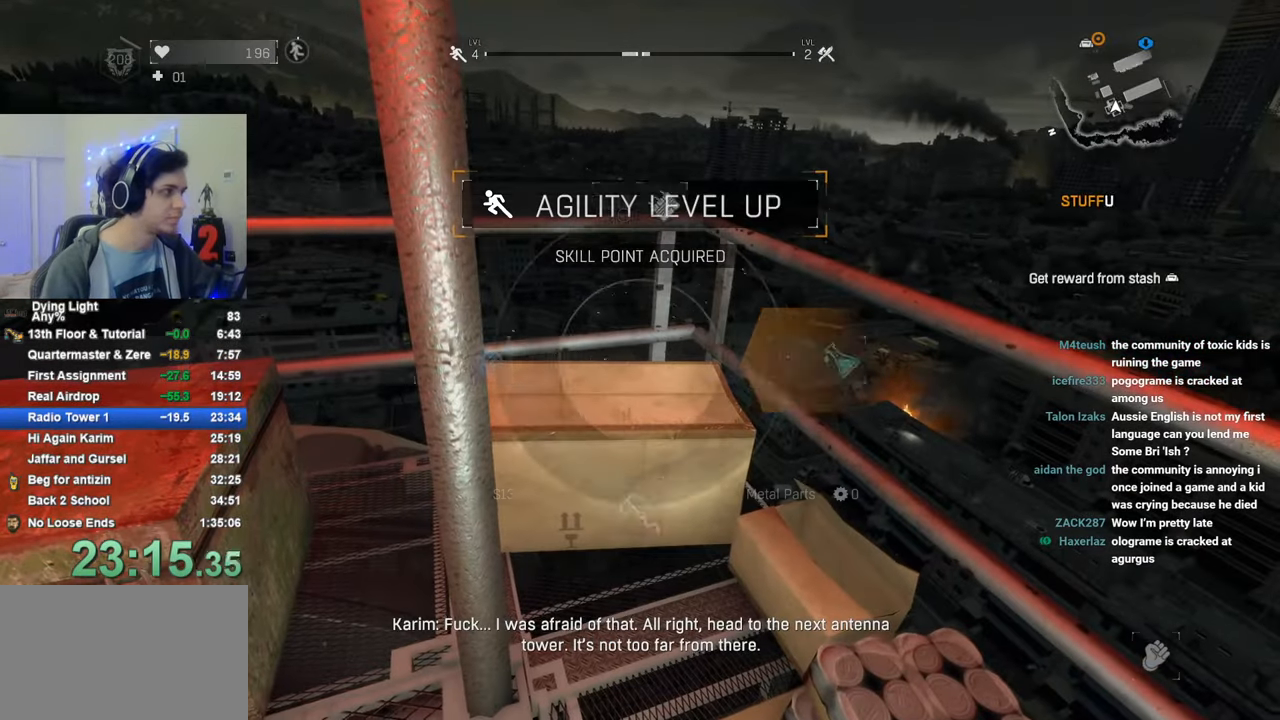
{"keys": ["a"], "mouse_move": "still", "events": [[150, "1", "up"], [433, "a", "down"]]}
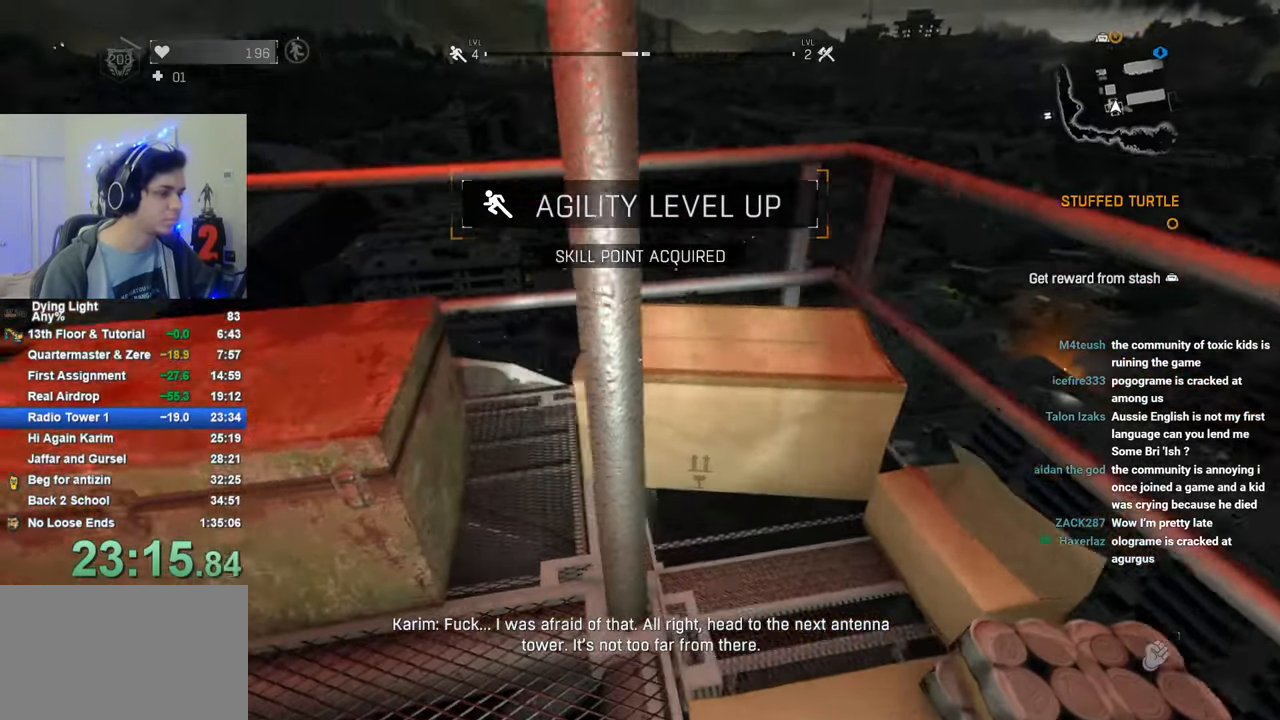
{"keys": [], "mouse_move": "still", "events": [[116, "a", "up"]]}
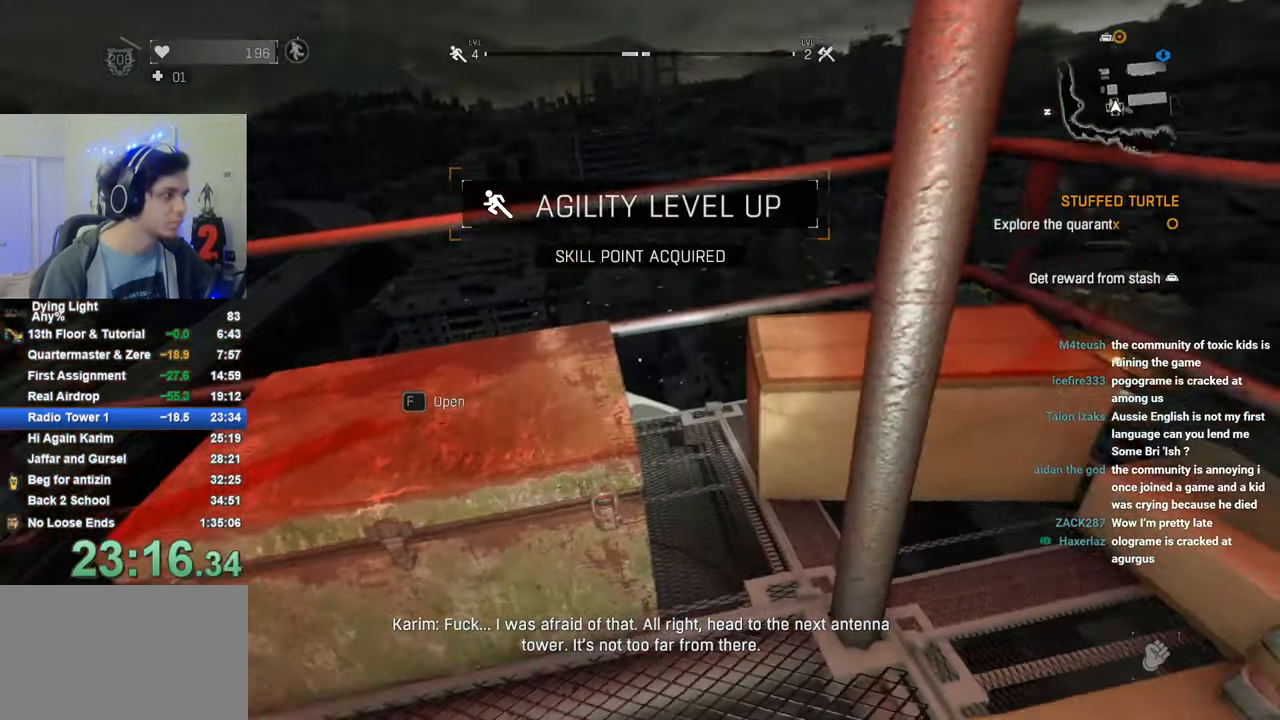
{"keys": ["caps_lock"], "mouse_move": "still", "events": [[466, "caps_lock", "down"]]}
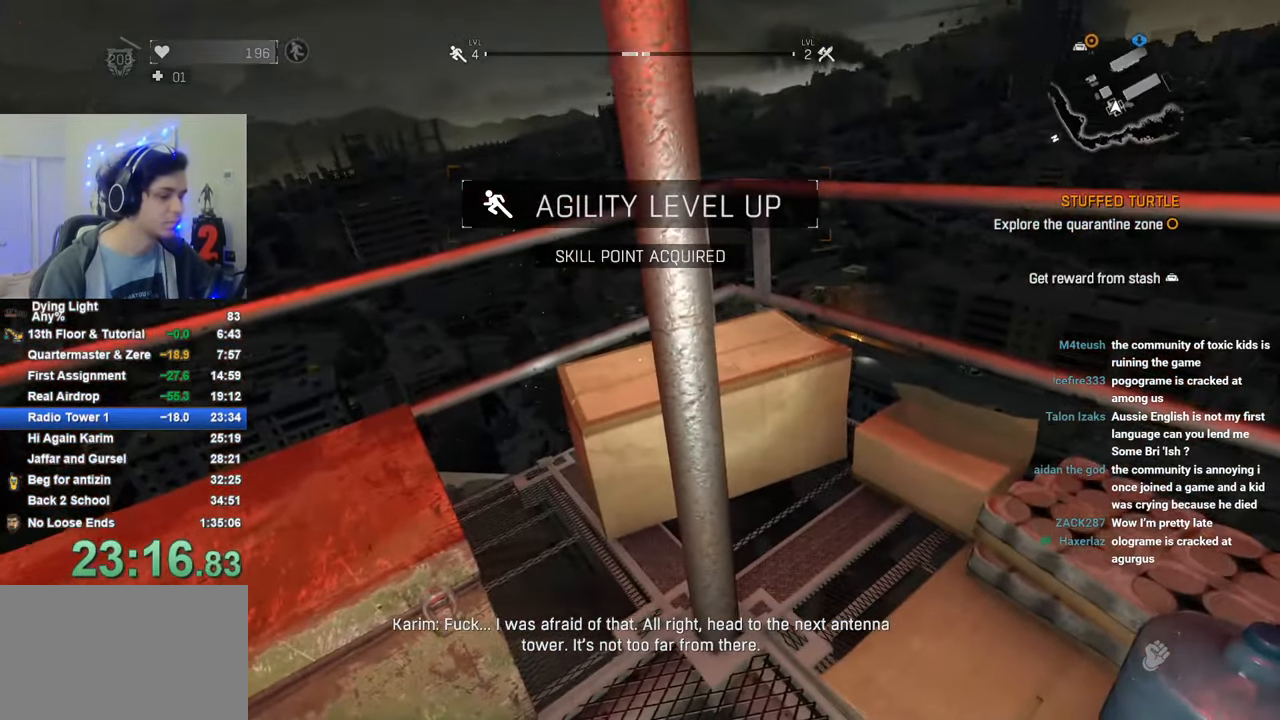
{"keys": [], "mouse_move": "still", "events": [[50, "caps_lock", "up"], [100, "caps_lock", "down"], [200, "caps_lock", "up"]]}
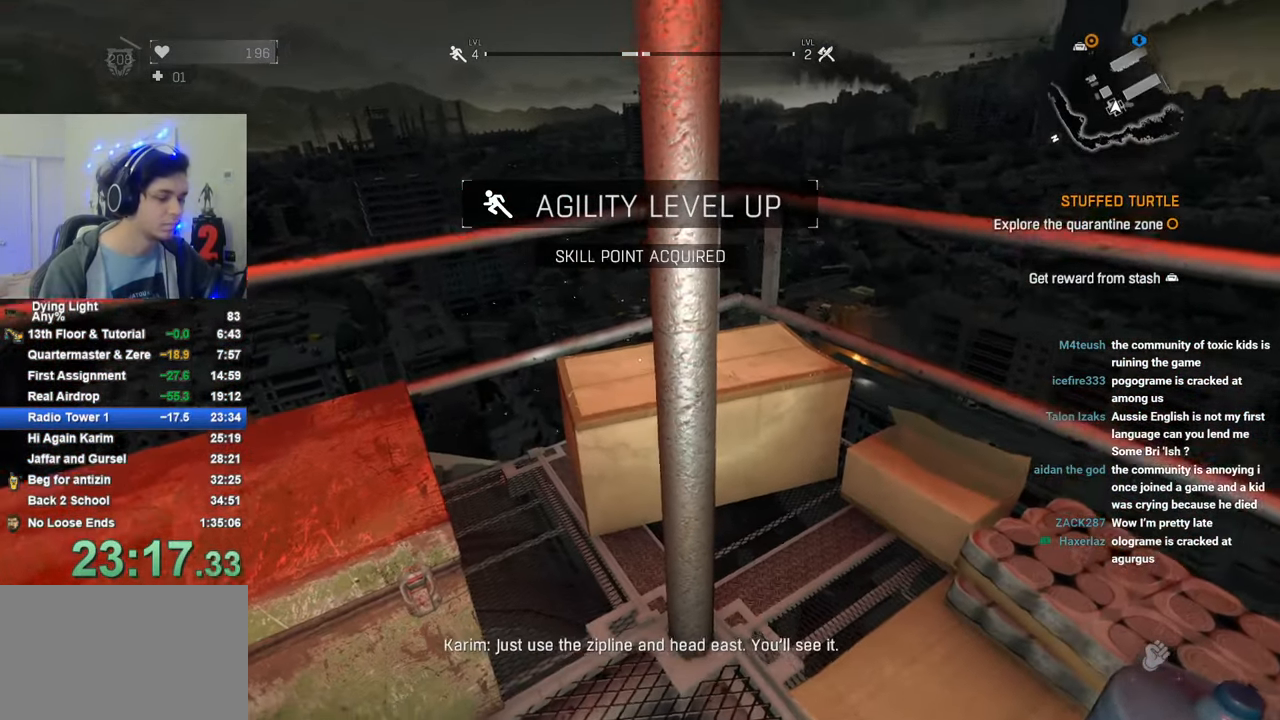
{"keys": [], "mouse_move": "still", "events": [[166, "caps_lock", "down"], [216, "caps_lock", "up"], [316, "caps_lock", "down"], [400, "caps_lock", "up"]]}
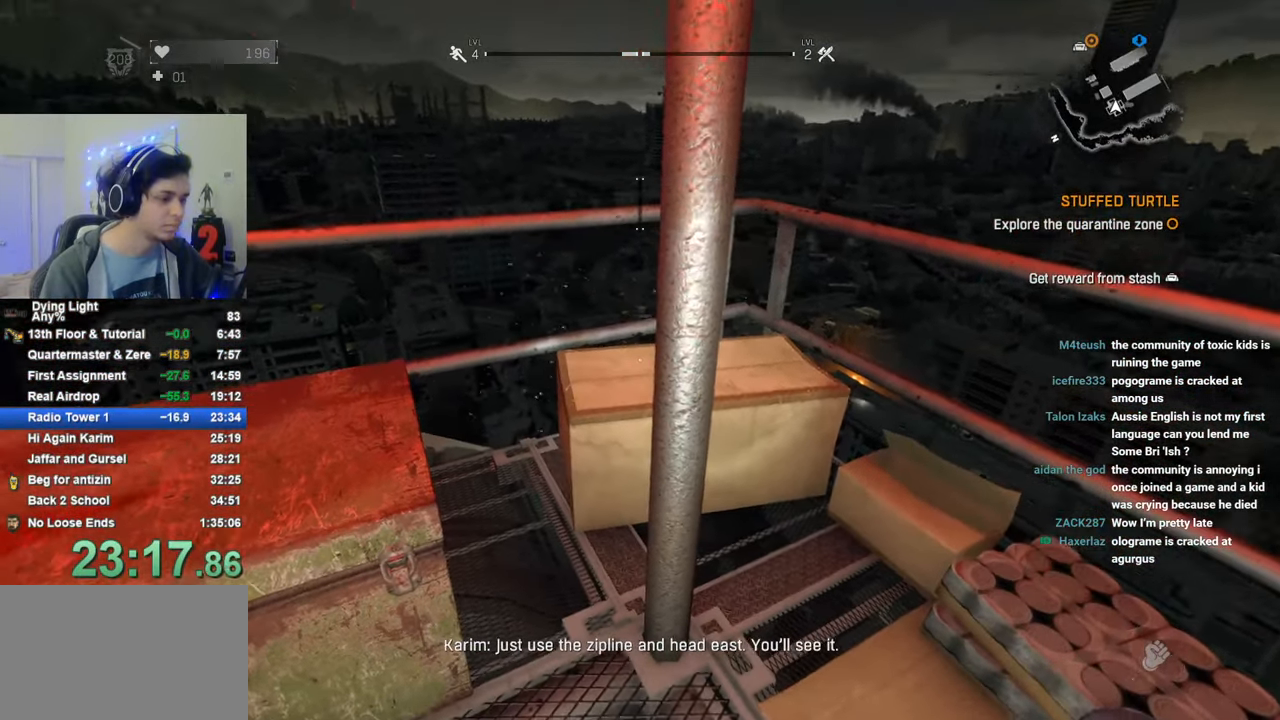
{"keys": [], "mouse_move": "still", "events": []}
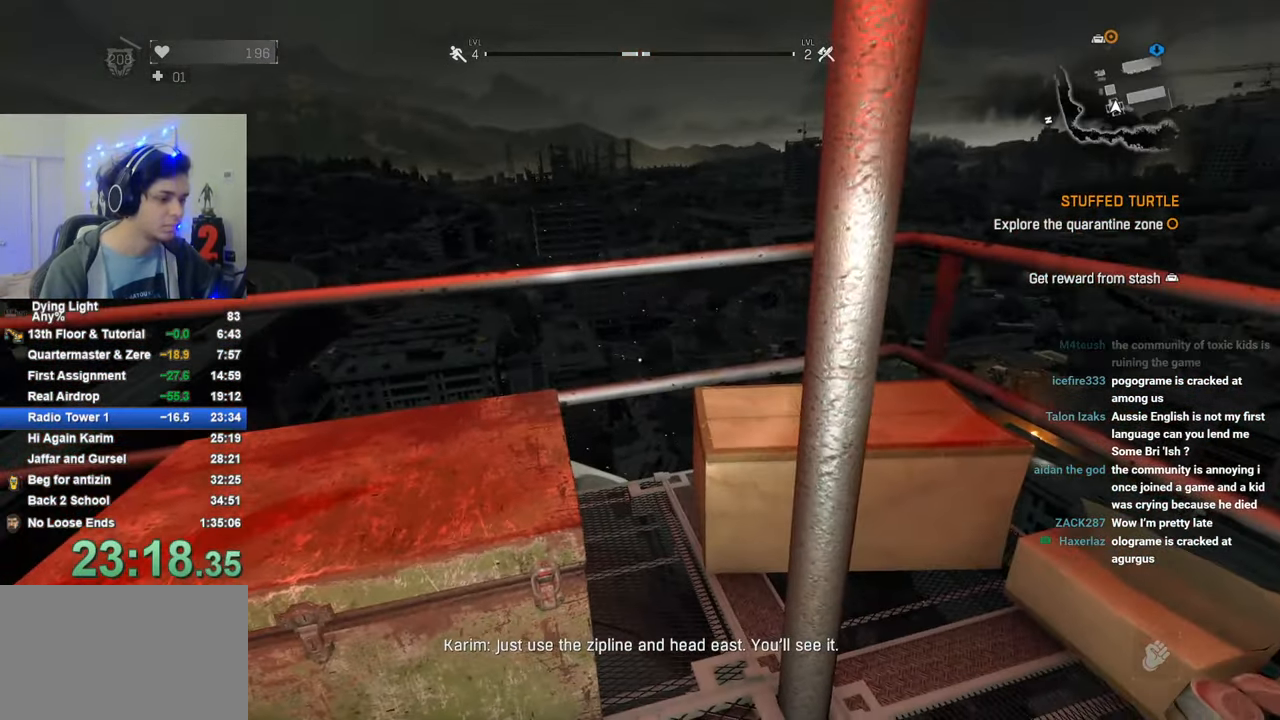
{"keys": [], "mouse_move": "still", "events": []}